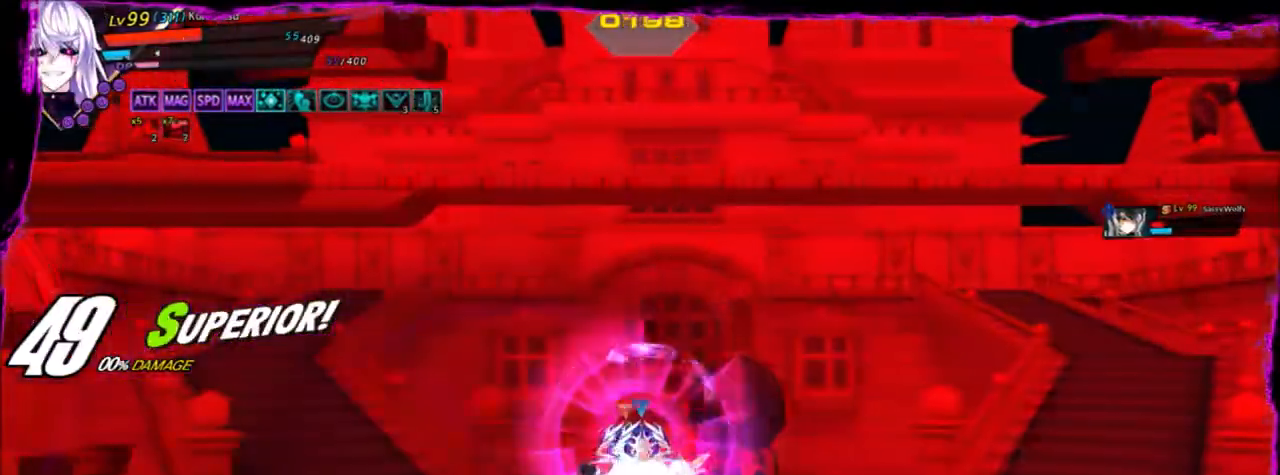
Gameplay with keyboard; each line is a JSON object with the keys held at the frame after it. "events" lists presses ("down") and releases ("up") of "a", "alt", "b", "c", "caps_lock", "ctrl", "d", "down", "e", "f", "g", "left", "q", "r", "right", "s", "shift", "space", "t", "tab", "up", "v", "w", "x" and "z" between this image and that frame as [ms after this image, input, new state], when the widget could be followed in between. No other keys are recorded. Mouse input is not recorded.
{"keys": [], "events": [[300, "up", "down"], [367, "left", "up"], [367, "right", "down"], [434, "up", "up"], [467, "right", "up"]]}
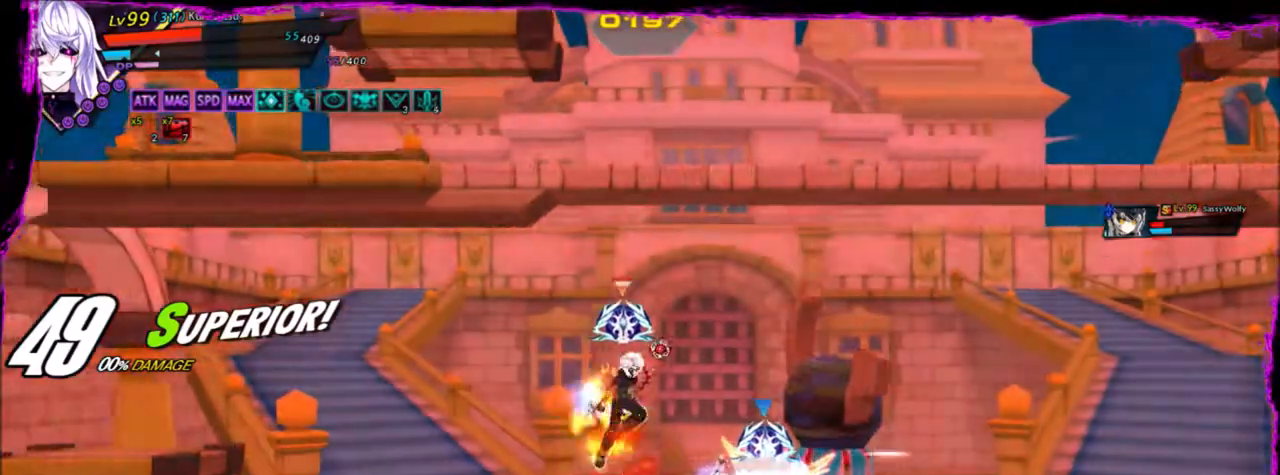
{"keys": ["right"], "events": [[34, "right", "down"], [67, "up", "down"], [100, "left", "down"], [167, "right", "up"], [200, "right", "down"], [200, "up", "up"], [234, "left", "up"], [301, "down", "down"], [301, "z", "down"], [467, "down", "up"], [467, "z", "up"]]}
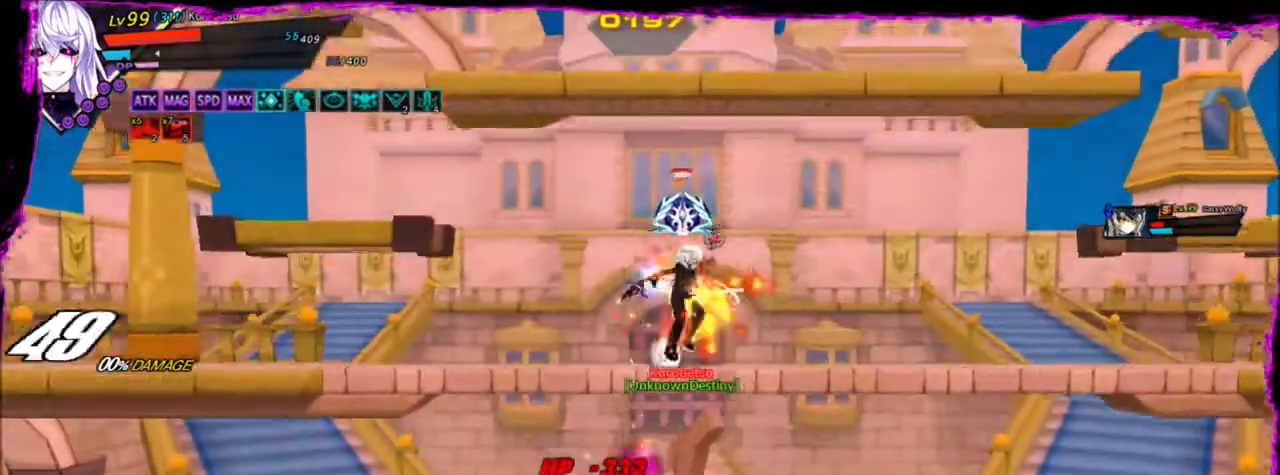
{"keys": [], "events": [[33, "right", "up"]]}
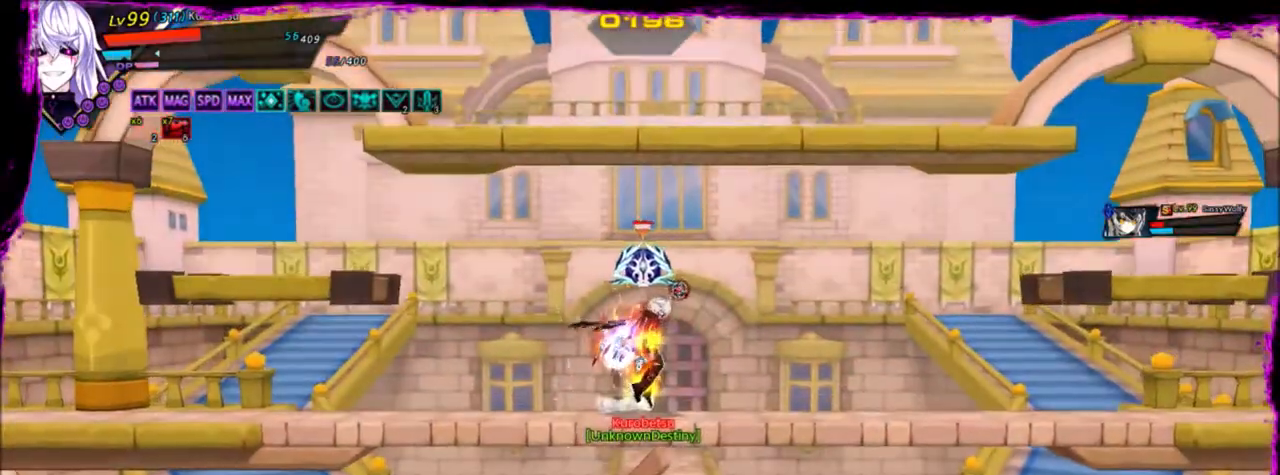
{"keys": [], "events": []}
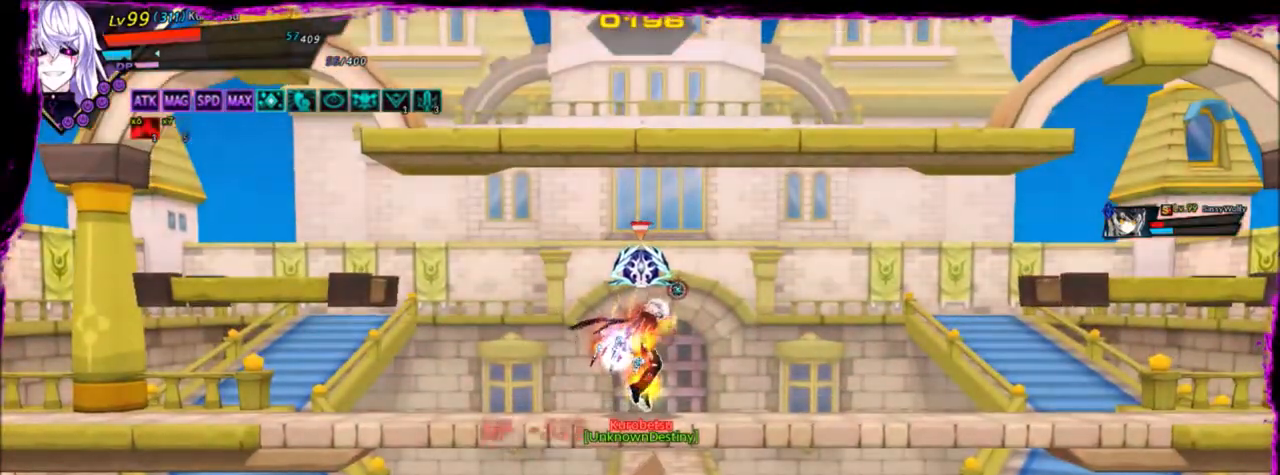
{"keys": [], "events": []}
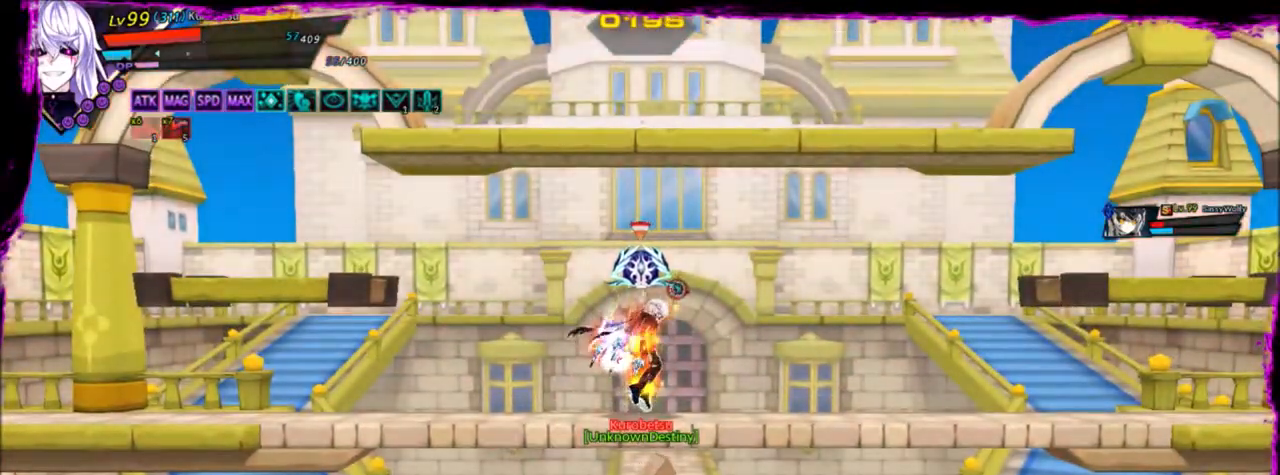
{"keys": ["left", "space"], "events": [[334, "left", "down"], [467, "space", "down"]]}
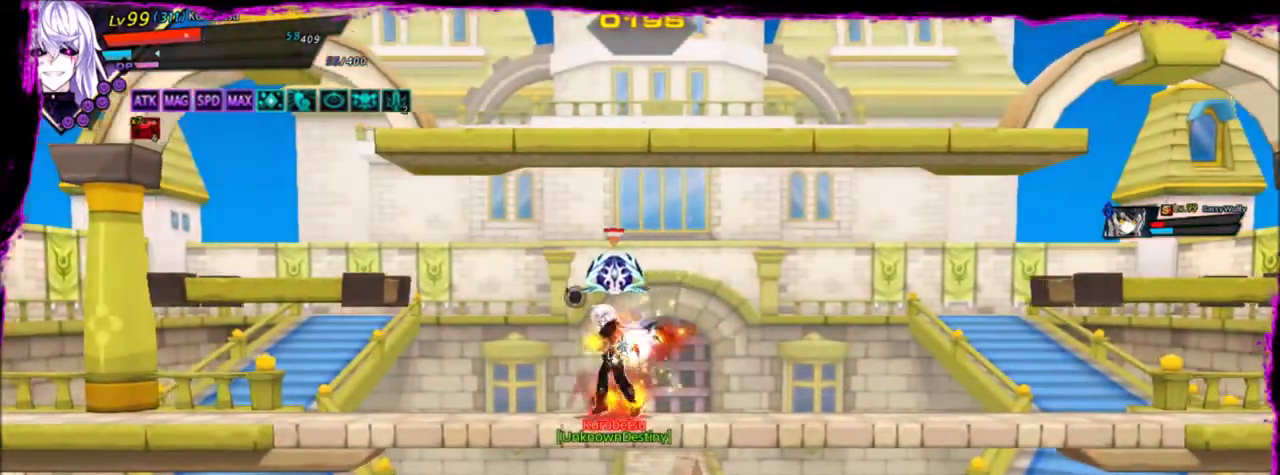
{"keys": [], "events": [[67, "left", "up"], [67, "space", "up"]]}
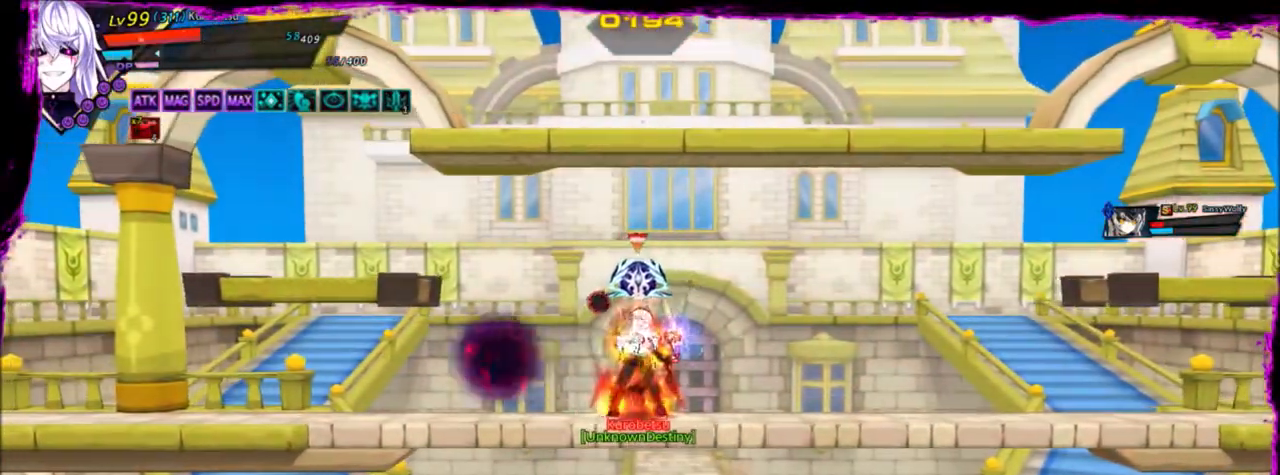
{"keys": ["down", "right"], "events": [[134, "right", "down"], [234, "right", "up"], [301, "right", "down"], [367, "down", "down"]]}
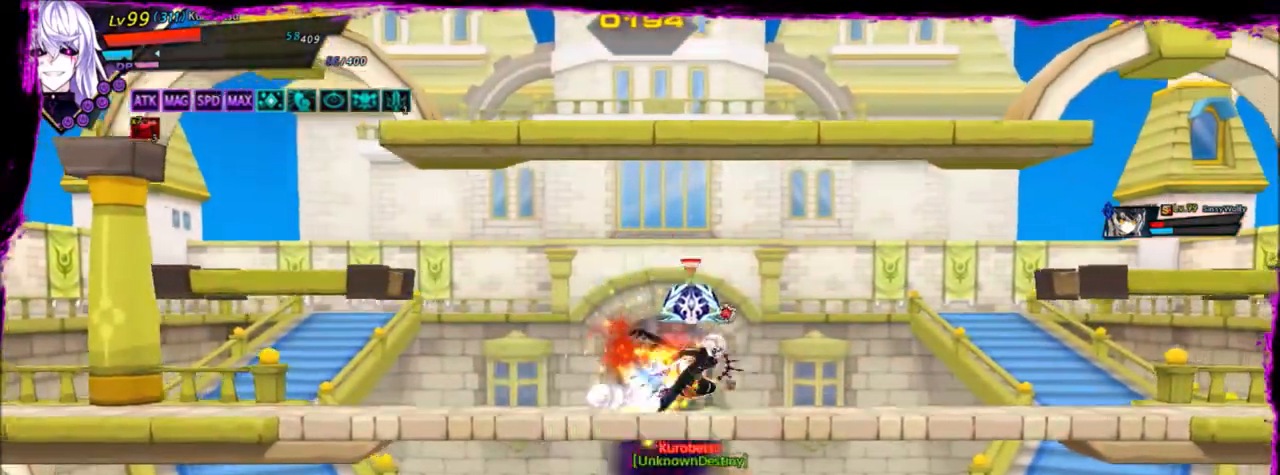
{"keys": ["right", "s"], "events": [[67, "down", "up"], [300, "s", "down"], [400, "s", "up"], [434, "s", "down"]]}
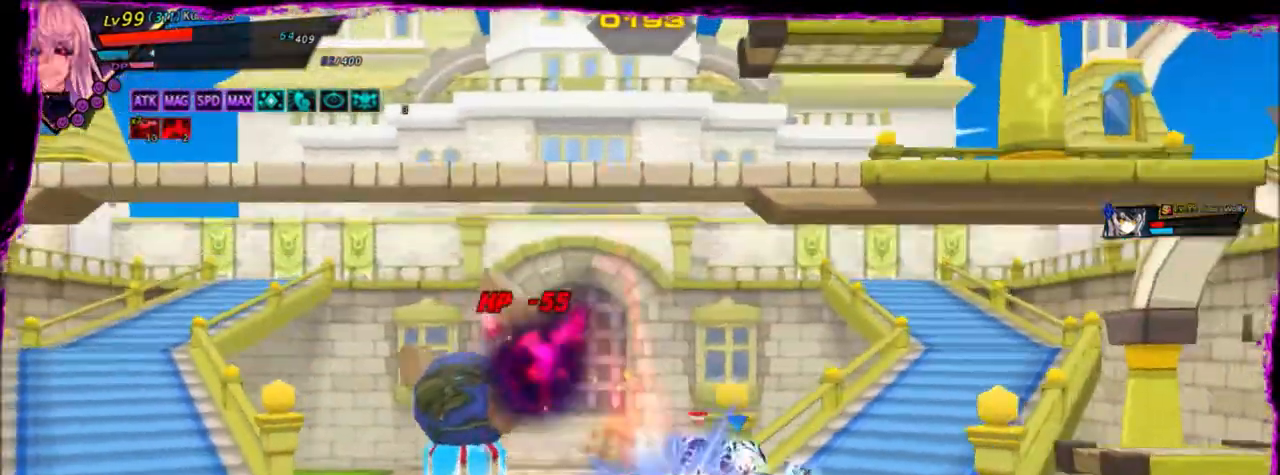
{"keys": ["right", "s"], "events": [[34, "s", "up"], [67, "s", "down"], [167, "s", "up"], [201, "s", "down"], [334, "s", "up"], [401, "s", "down"]]}
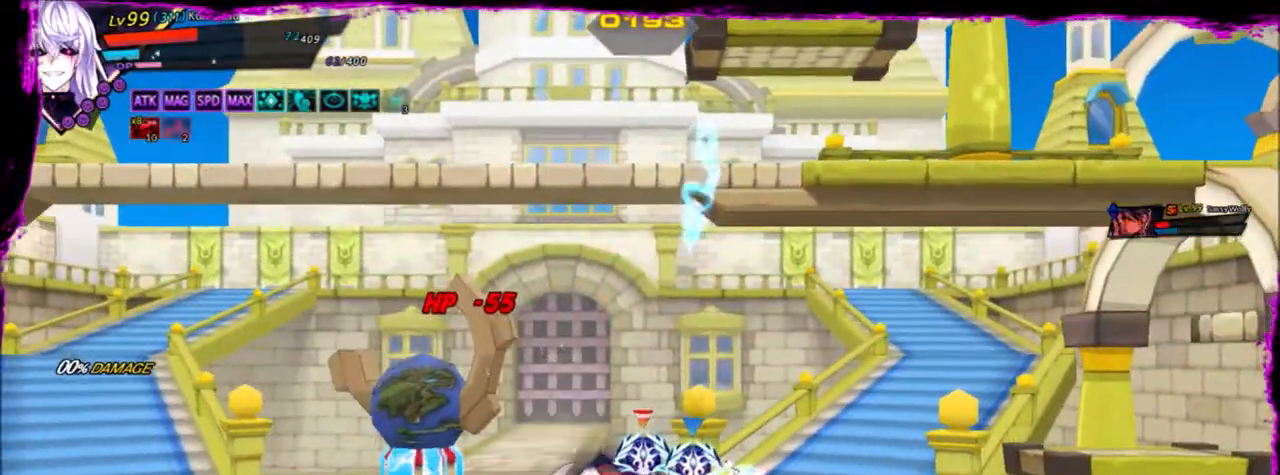
{"keys": ["d", "right"], "events": [[33, "s", "up"], [67, "s", "down"], [233, "s", "up"], [267, "d", "down"], [400, "d", "up"], [434, "d", "down"]]}
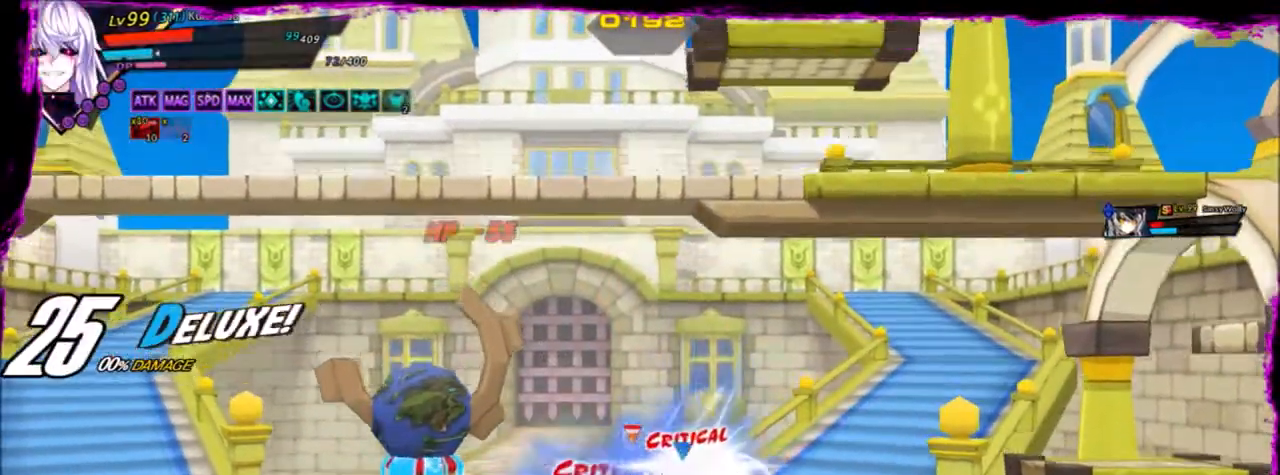
{"keys": ["d", "right"], "events": [[34, "d", "up"], [100, "d", "down"], [167, "d", "up"], [234, "d", "down"], [334, "d", "up"], [367, "d", "down"], [467, "d", "up"], [501, "d", "down"]]}
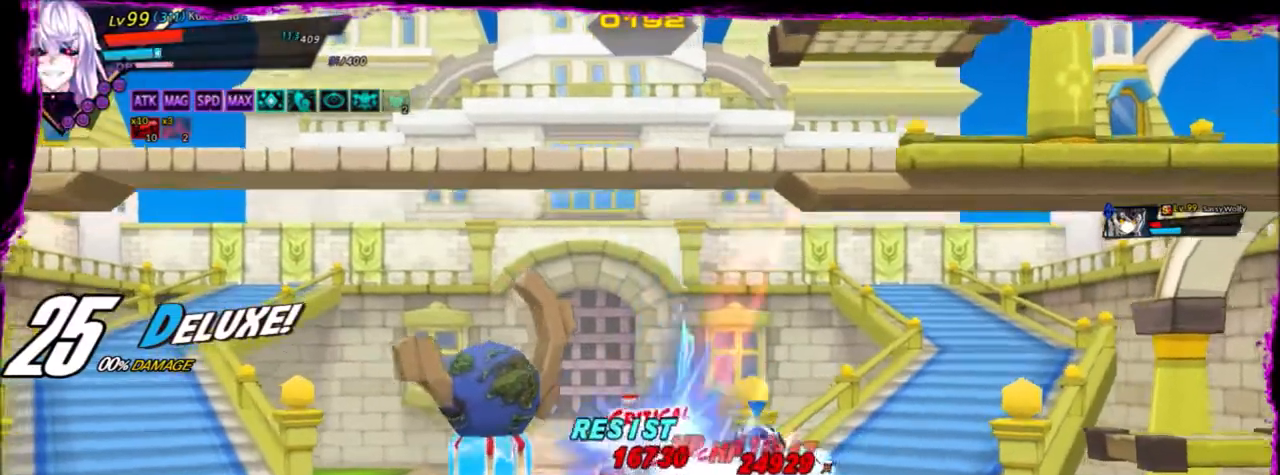
{"keys": ["right"], "events": [[100, "d", "up"], [133, "d", "down"], [233, "d", "up"], [267, "d", "down"], [367, "d", "up"], [400, "d", "down"], [500, "d", "up"]]}
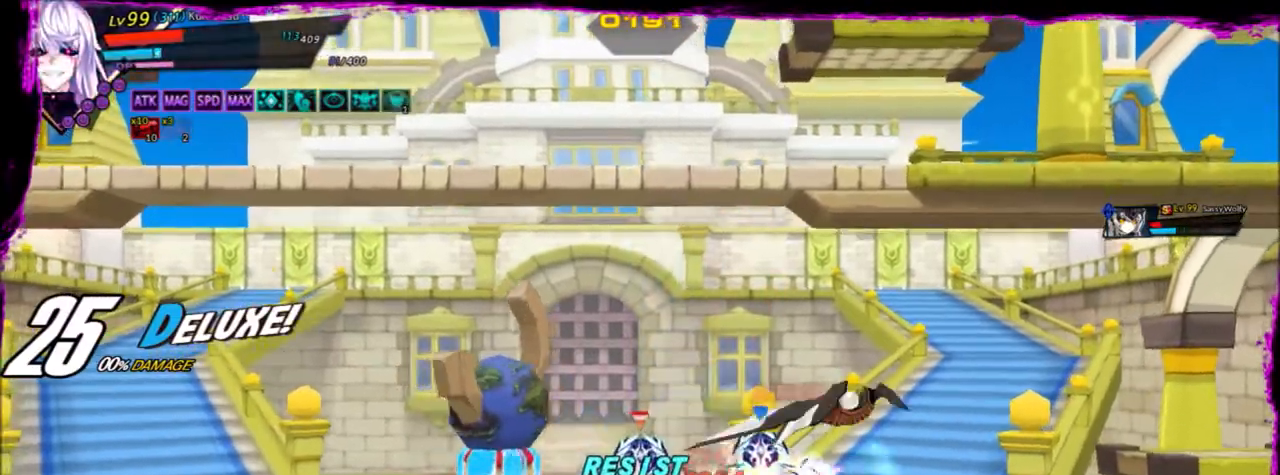
{"keys": ["d", "right"], "events": [[67, "d", "down"], [134, "d", "up"], [200, "d", "down"], [234, "d", "up"], [334, "d", "down"], [367, "d", "up"], [467, "d", "down"]]}
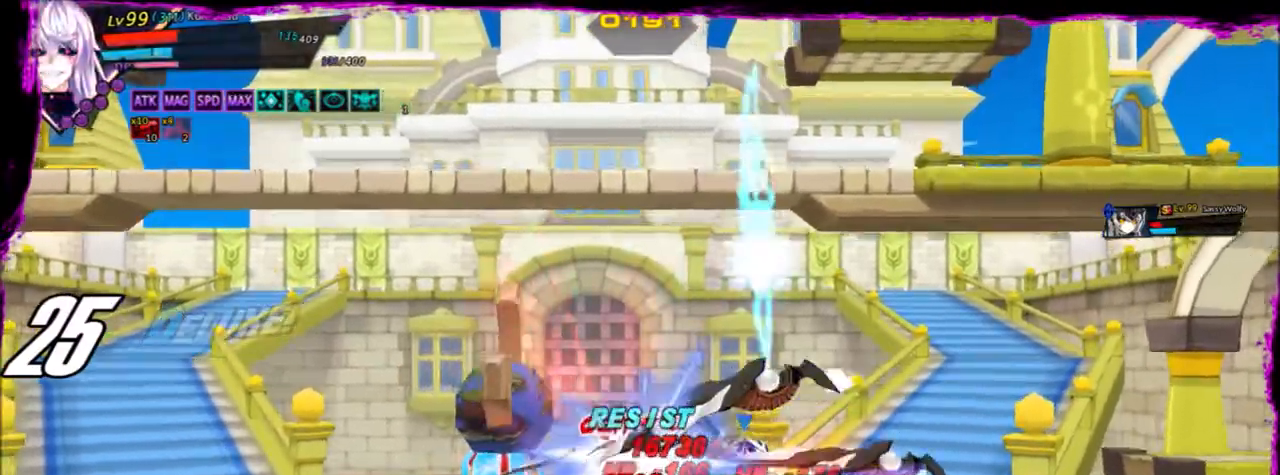
{"keys": ["left", "z"], "events": [[67, "d", "up"], [200, "up", "down"], [300, "left", "down"], [300, "z", "down"], [333, "right", "up"], [400, "up", "up"], [434, "left", "up"], [467, "left", "down"]]}
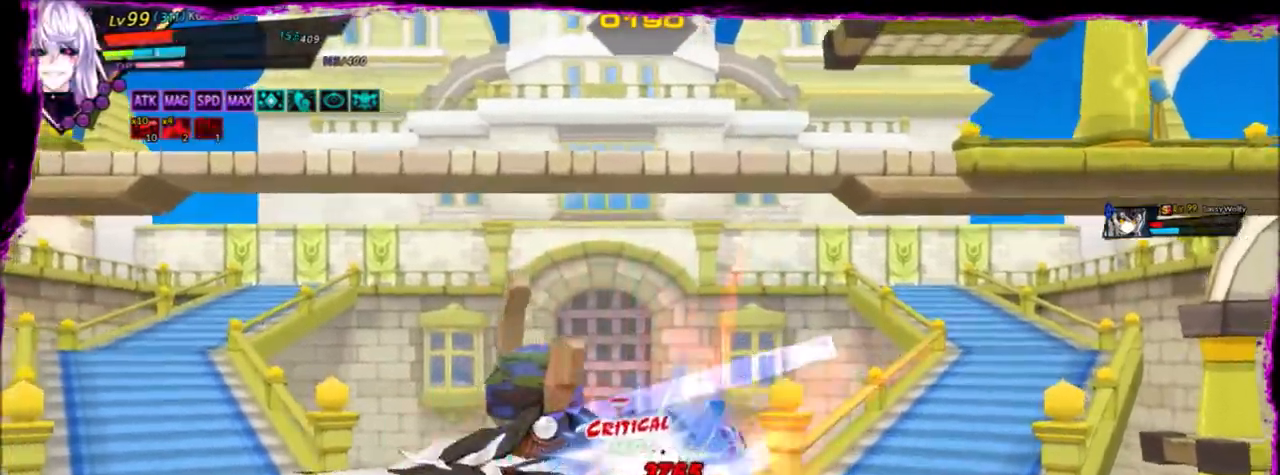
{"keys": ["x"], "events": [[34, "up", "down"], [201, "up", "up"], [301, "up", "down"], [401, "up", "up"], [401, "z", "up"], [434, "left", "up"], [501, "x", "down"]]}
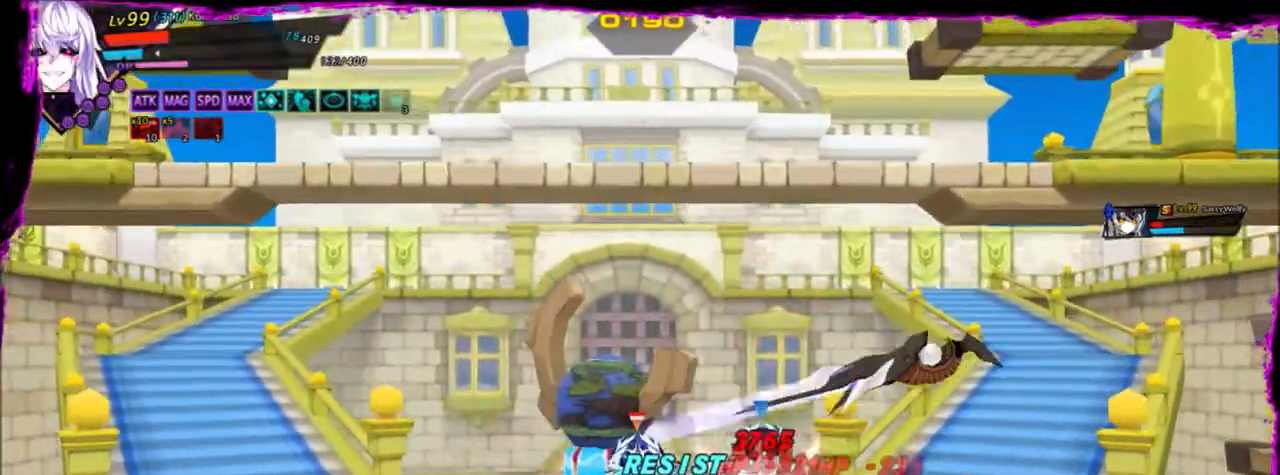
{"keys": ["left"], "events": [[100, "x", "up"], [133, "left", "down"]]}
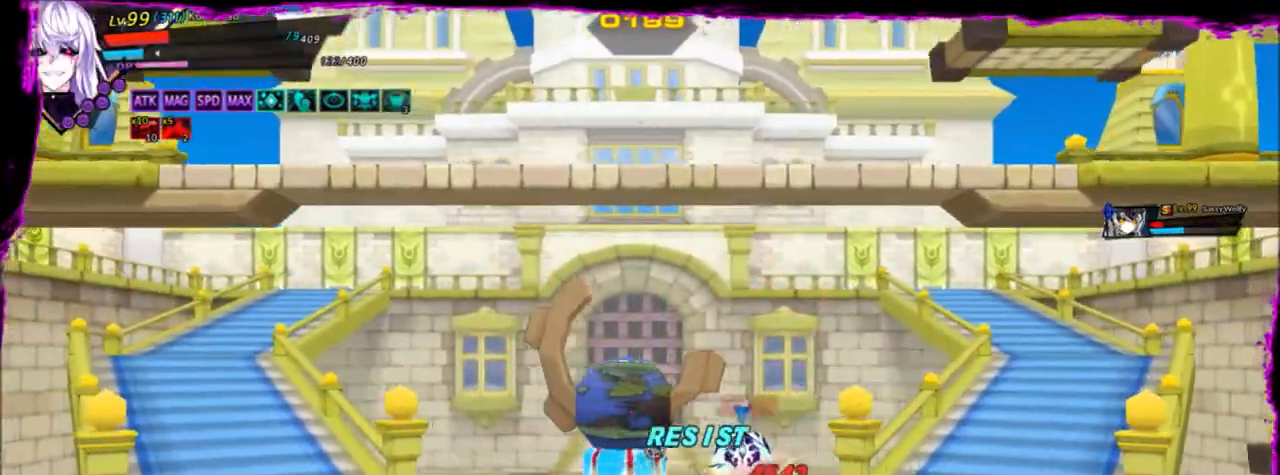
{"keys": ["left"], "events": []}
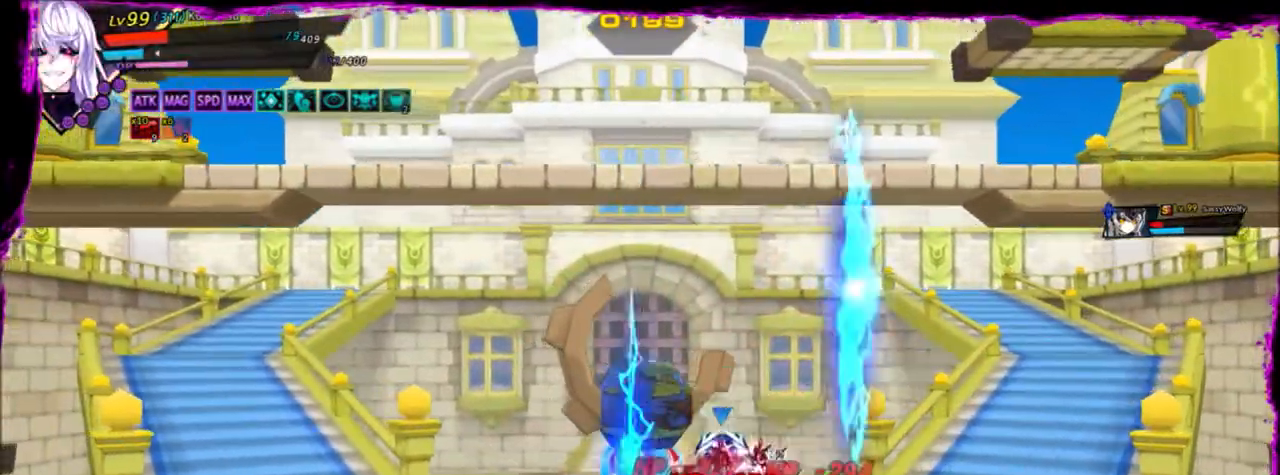
{"keys": ["left"], "events": []}
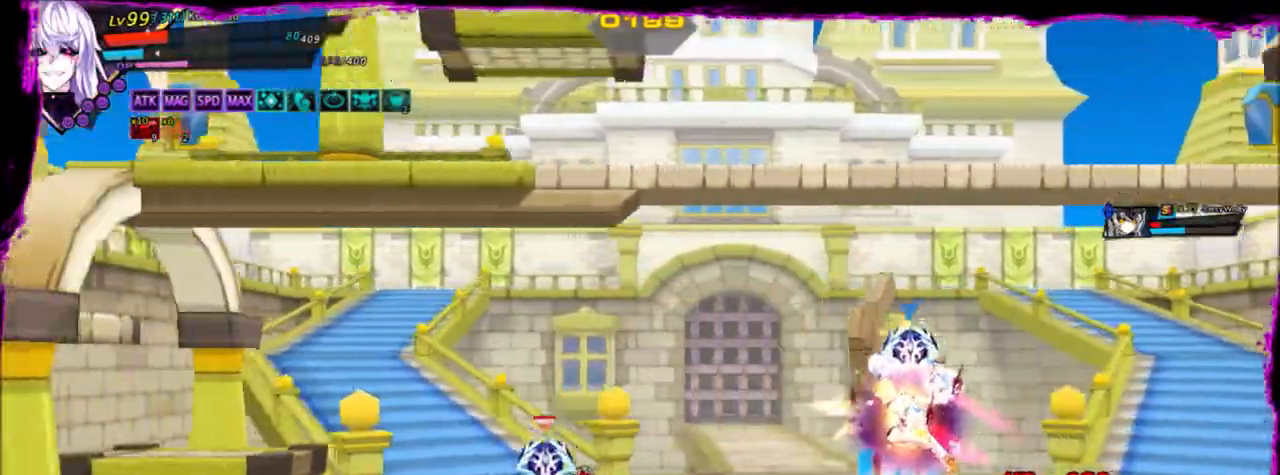
{"keys": ["right"], "events": [[67, "left", "up"], [334, "right", "down"], [434, "right", "up"], [467, "right", "down"]]}
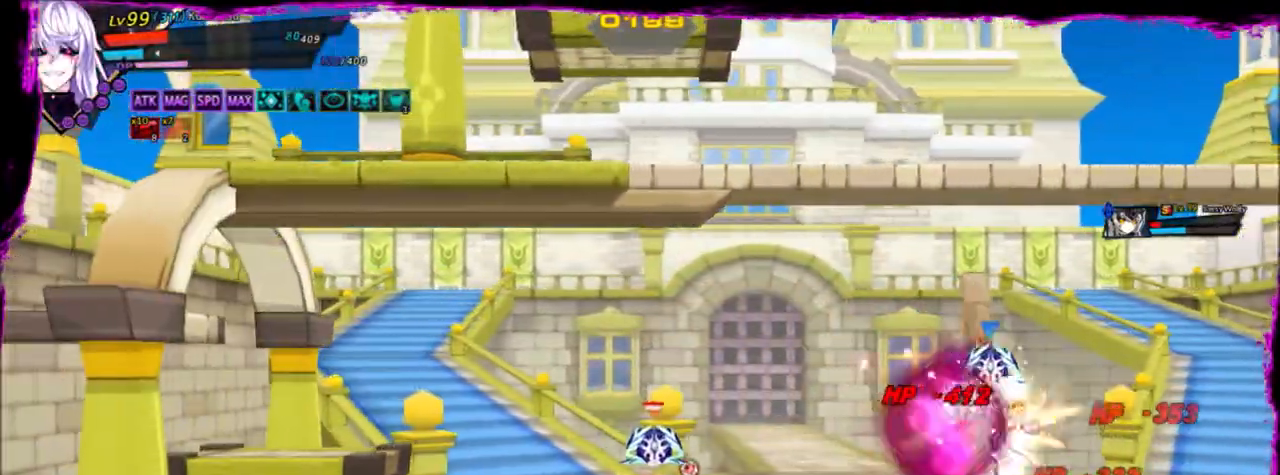
{"keys": ["w"], "events": [[33, "up", "down"], [67, "c", "down"], [167, "c", "up"], [167, "right", "up"], [167, "up", "up"], [300, "w", "down"], [400, "w", "up"], [434, "w", "down"]]}
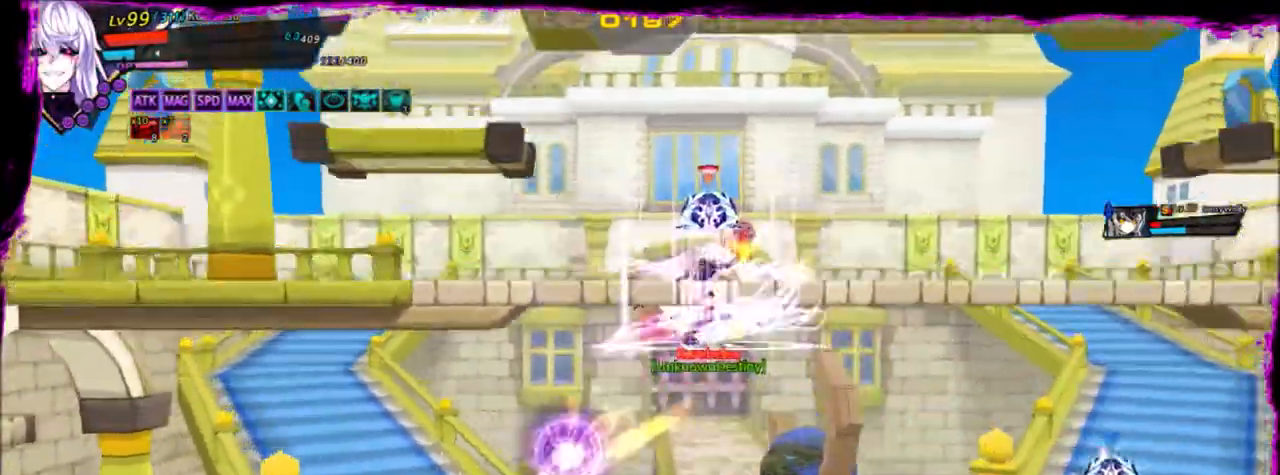
{"keys": ["right", "w"], "events": [[67, "w", "up"], [134, "w", "down"], [200, "right", "down"], [267, "w", "up"], [301, "w", "down"], [401, "w", "up"], [434, "w", "down"]]}
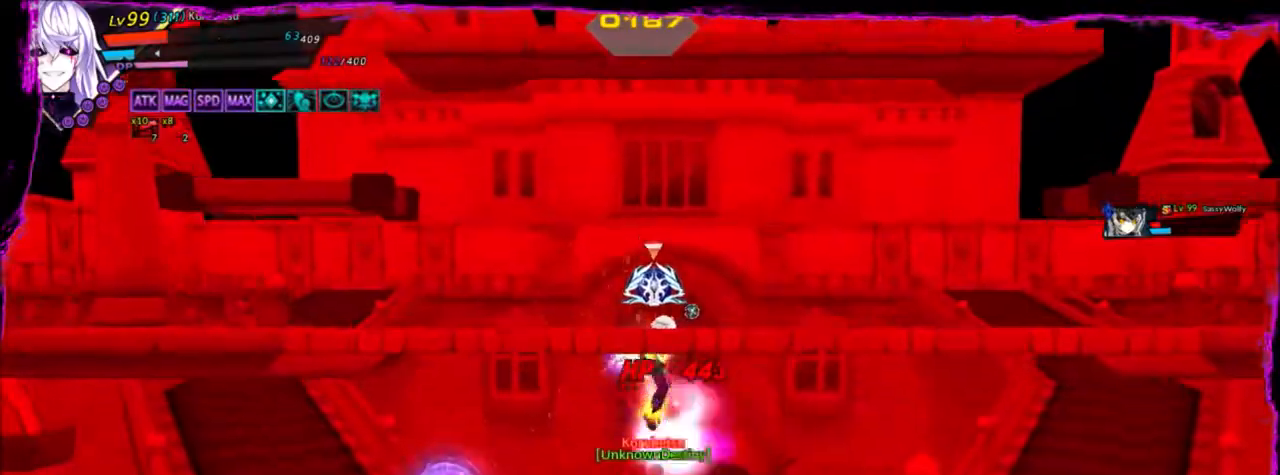
{"keys": ["right", "w"], "events": [[33, "w", "up"], [67, "w", "down"], [267, "w", "up"], [367, "w", "down"], [467, "w", "up"], [500, "w", "down"]]}
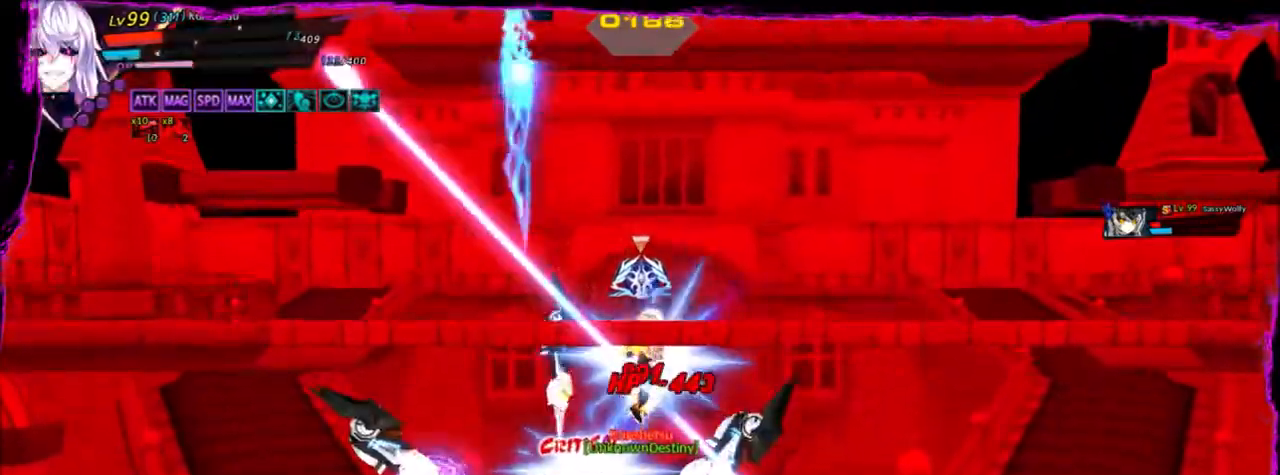
{"keys": ["right", "w"], "events": [[100, "w", "up"], [134, "w", "down"], [301, "w", "up"], [334, "w", "down"], [434, "w", "up"], [467, "w", "down"]]}
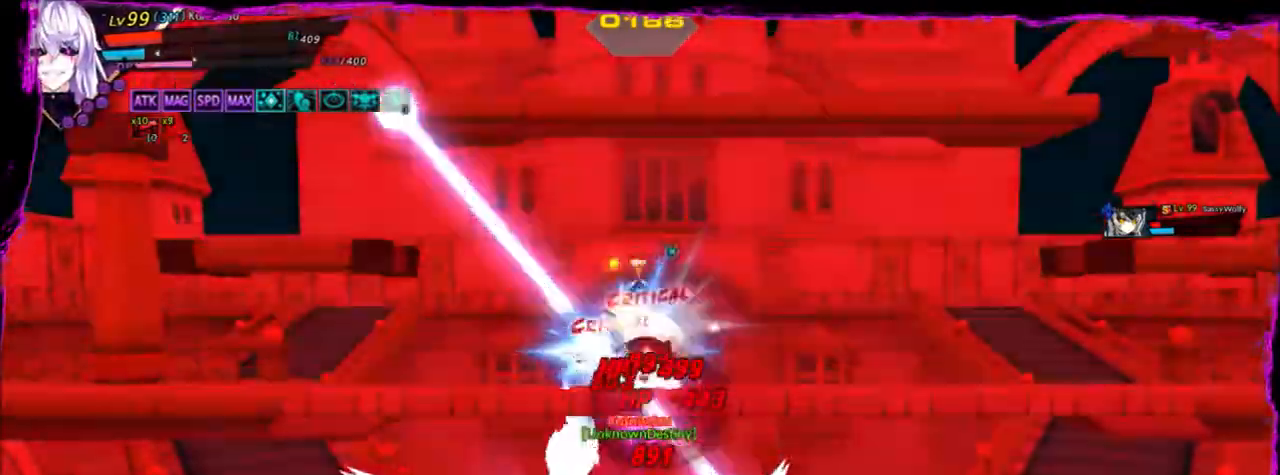
{"keys": ["right", "w"], "events": [[100, "w", "up"], [467, "w", "down"]]}
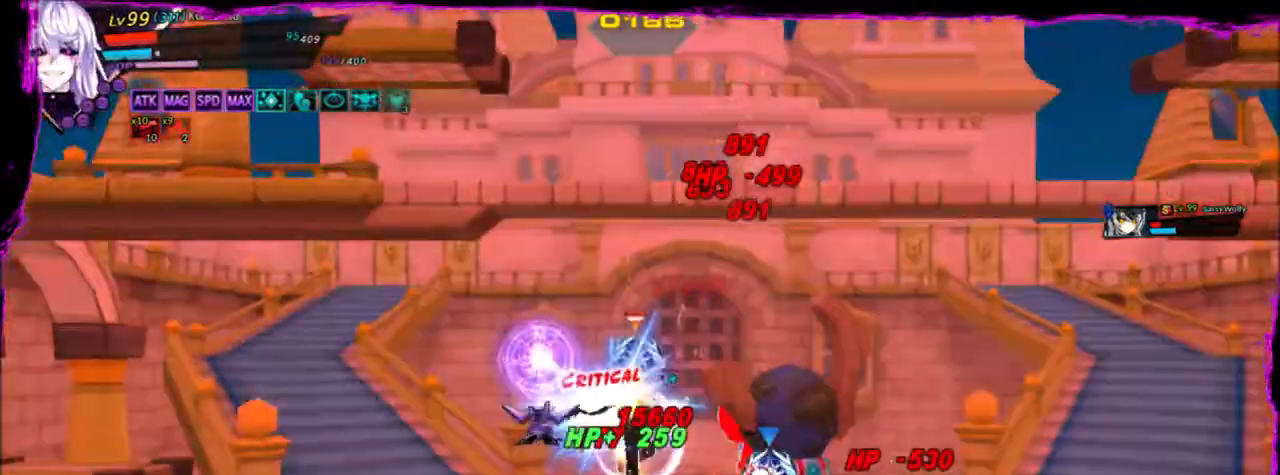
{"keys": ["right", "w"], "events": [[100, "w", "up"], [167, "w", "down"], [234, "w", "up"], [301, "w", "down"], [401, "w", "up"], [434, "w", "down"]]}
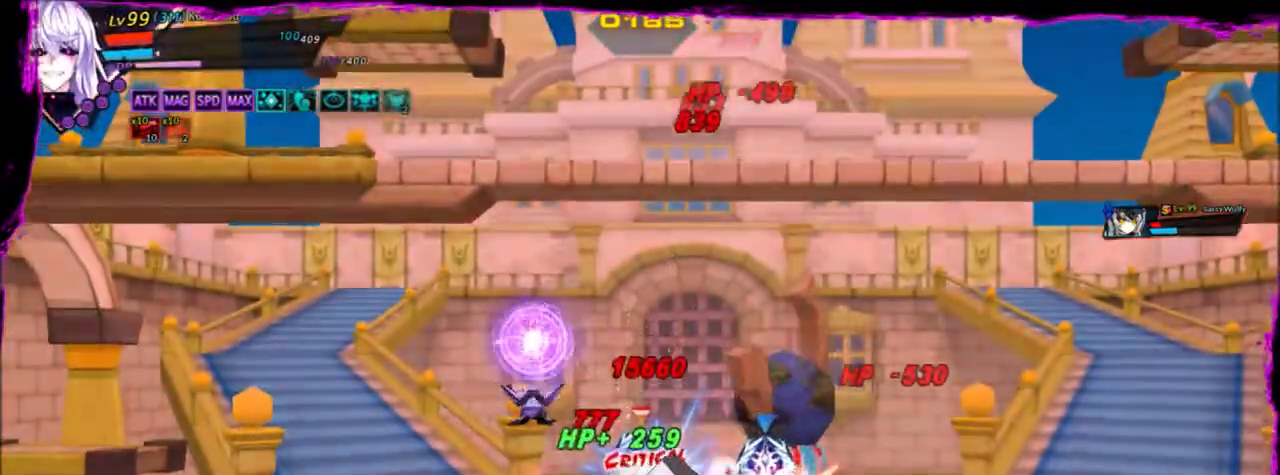
{"keys": ["right", "z"], "events": [[33, "w", "up"], [67, "w", "down"], [167, "w", "up"], [367, "up", "down"], [400, "z", "down"], [500, "up", "up"]]}
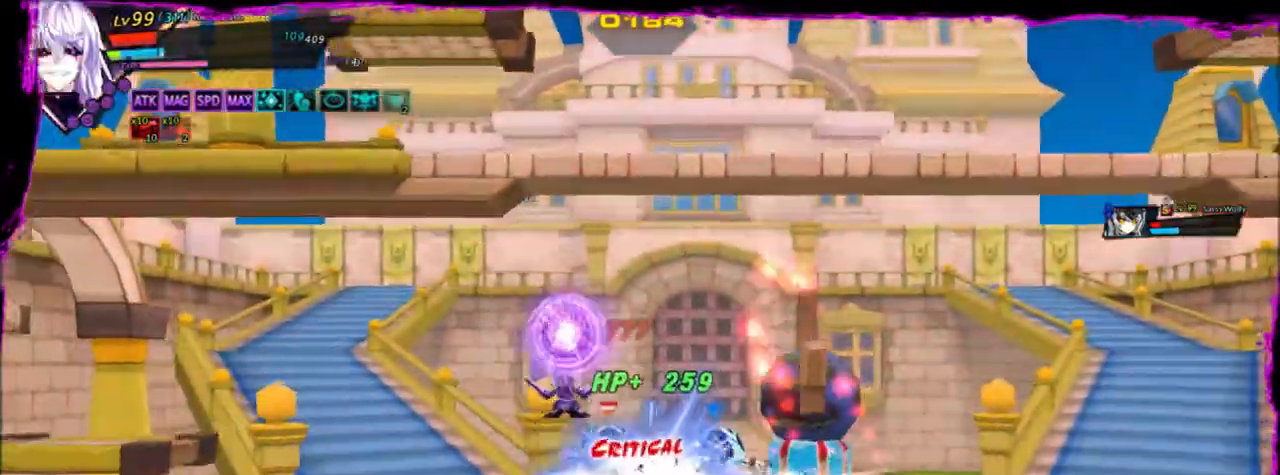
{"keys": ["right", "up", "z"], "events": [[100, "up", "down"], [201, "up", "up"], [334, "up", "down"], [401, "up", "up"], [501, "up", "down"]]}